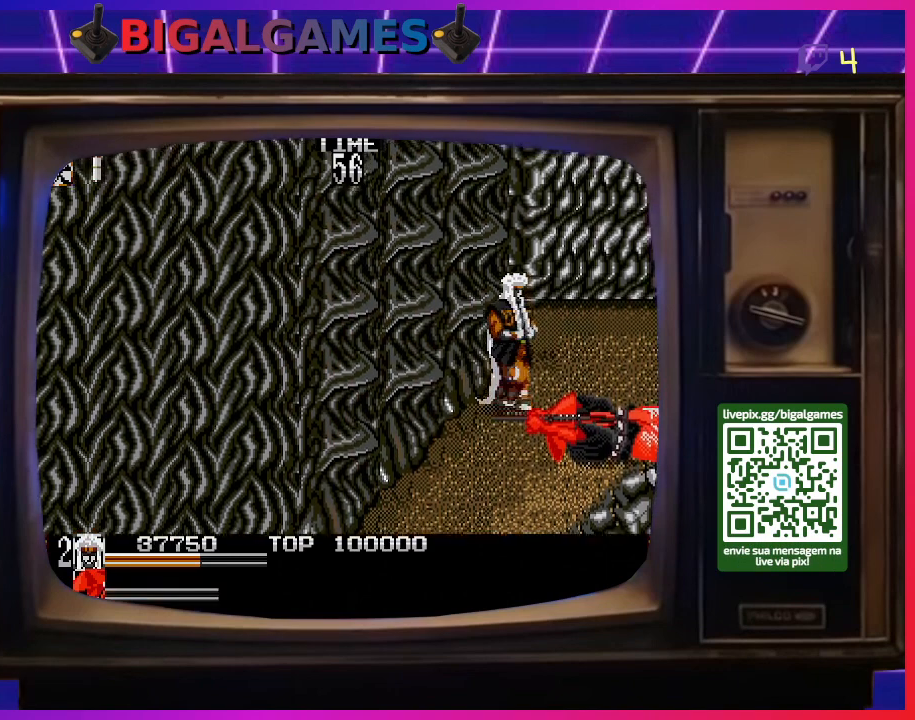
Gameplay with a controller (PlayStation layout); each line is a JSON object with the inputs held at the frame after it. "events" lists button and stick changes between this image and that frame as [ms after this image, input, new state], when the widget could be followed in between. Not read: left_stick.
{"buttons": ["DPAD_RIGHT"], "right_stick": "center", "events": [[300, "DPAD_RIGHT", "down"], [300, "DPAD_UP", "up"]]}
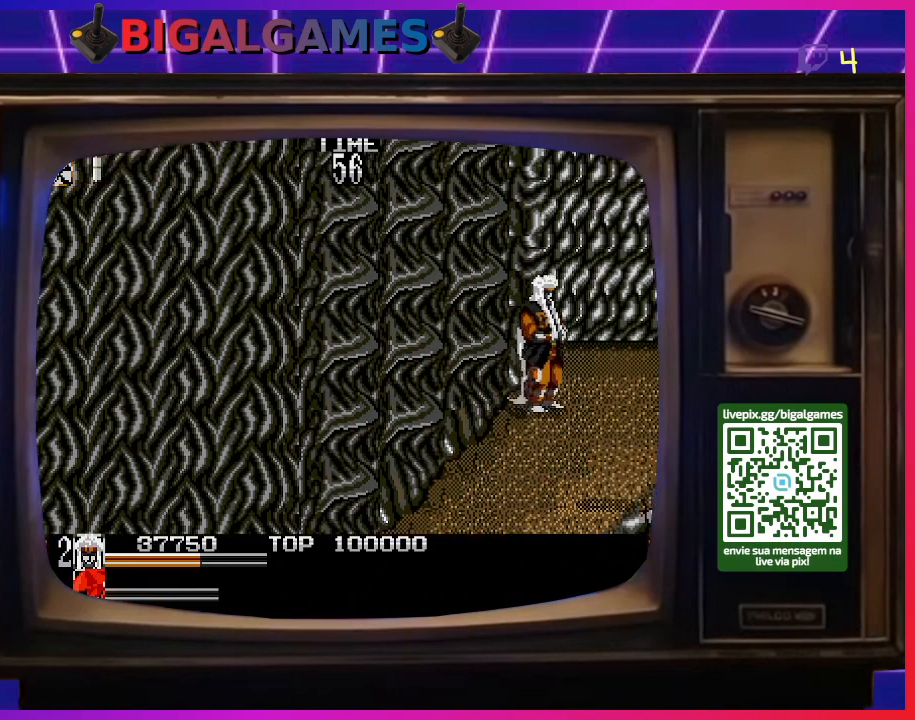
{"buttons": [], "right_stick": "center", "events": [[267, "DPAD_RIGHT", "up"]]}
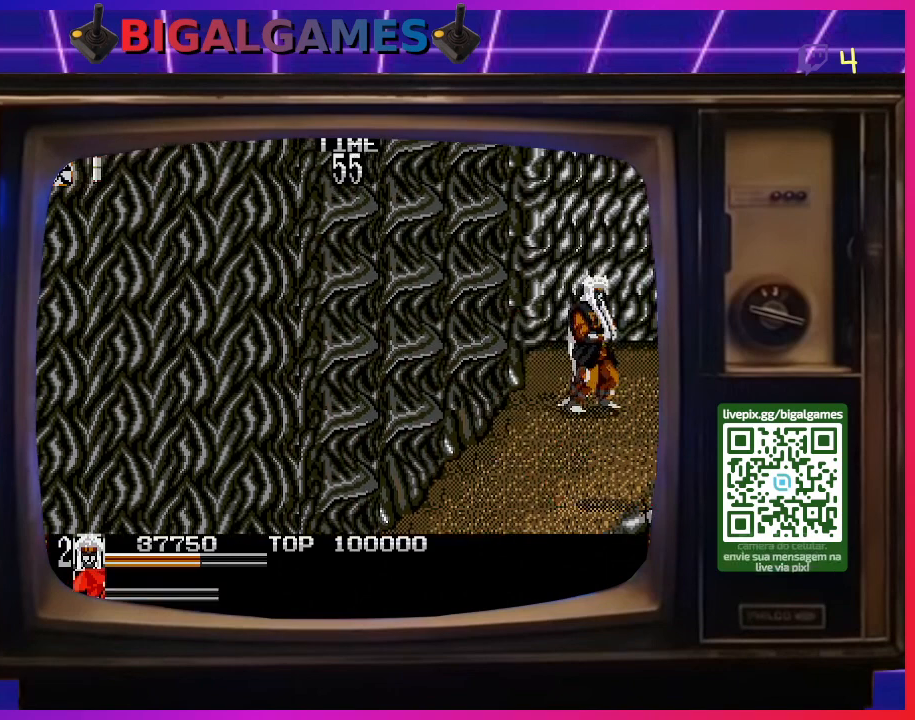
{"buttons": [], "right_stick": "center", "events": [[33, "DPAD_UP", "down"], [233, "DPAD_UP", "up"]]}
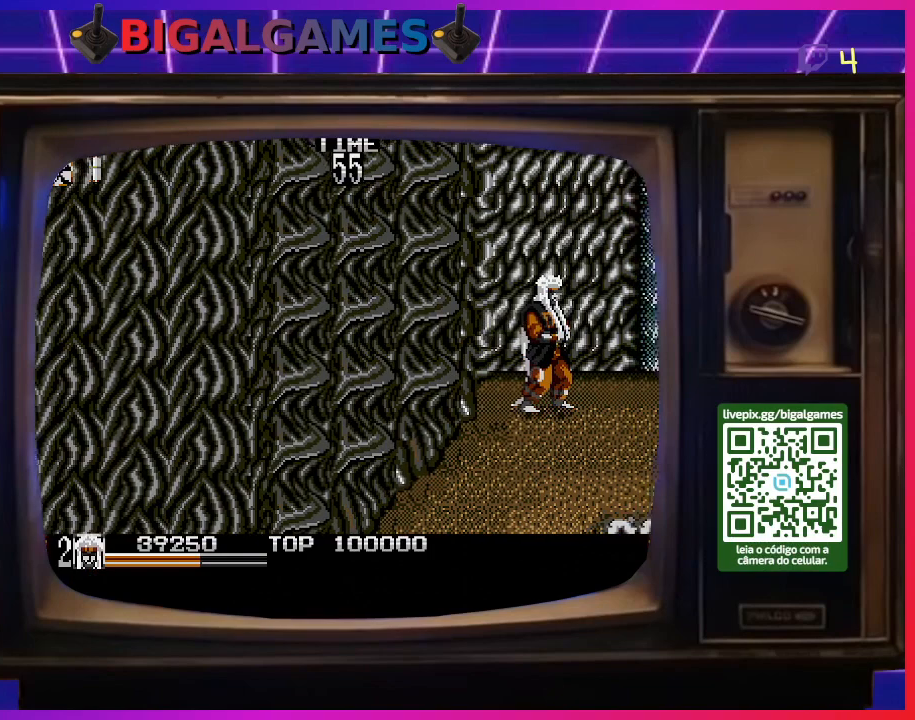
{"buttons": [], "right_stick": "center", "events": []}
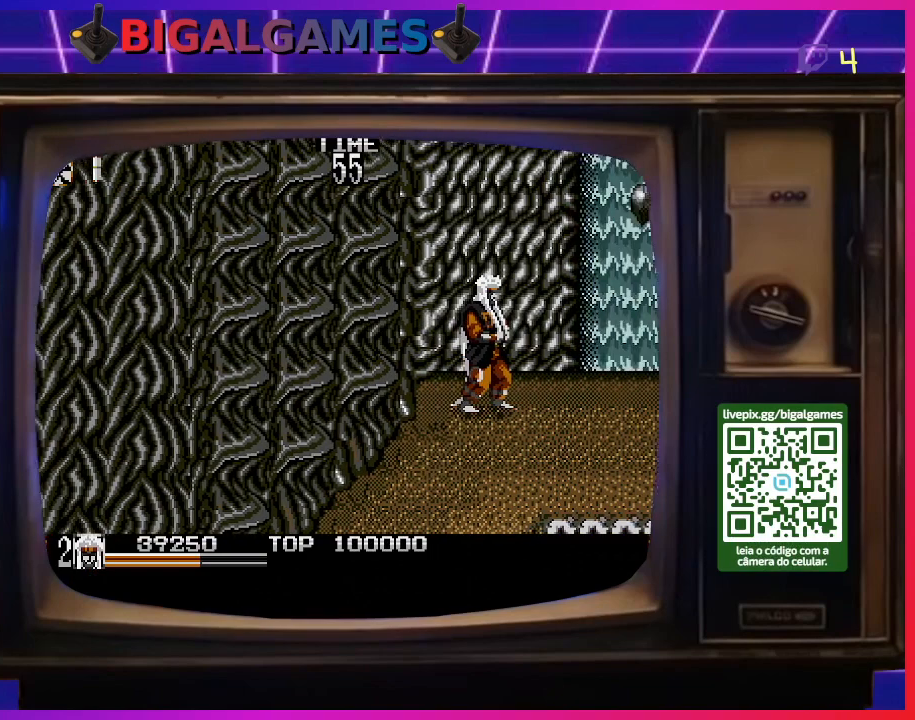
{"buttons": [], "right_stick": "center", "events": []}
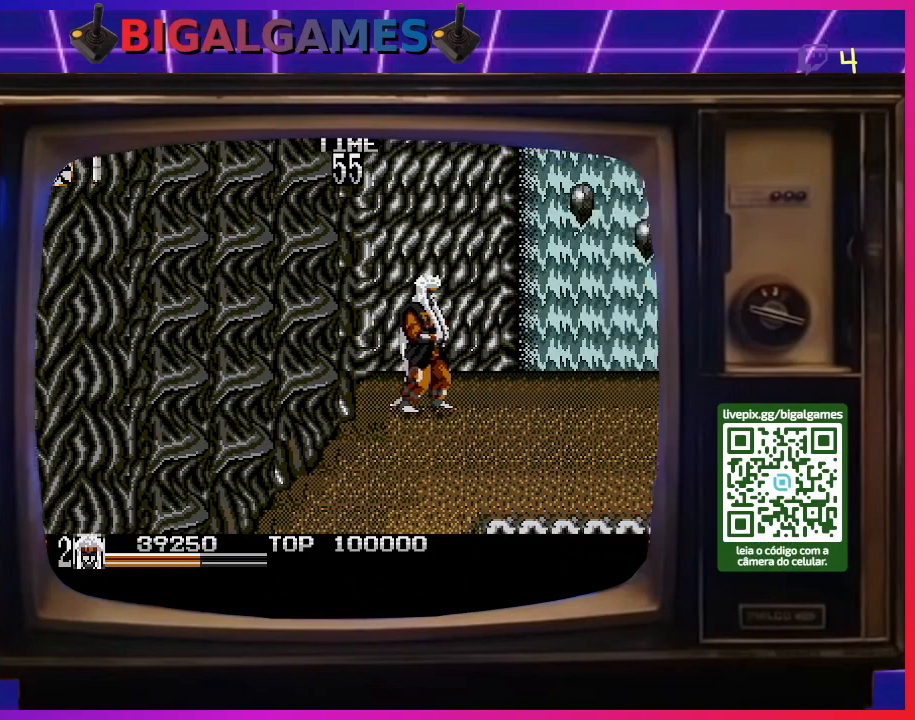
{"buttons": [], "right_stick": "center", "events": []}
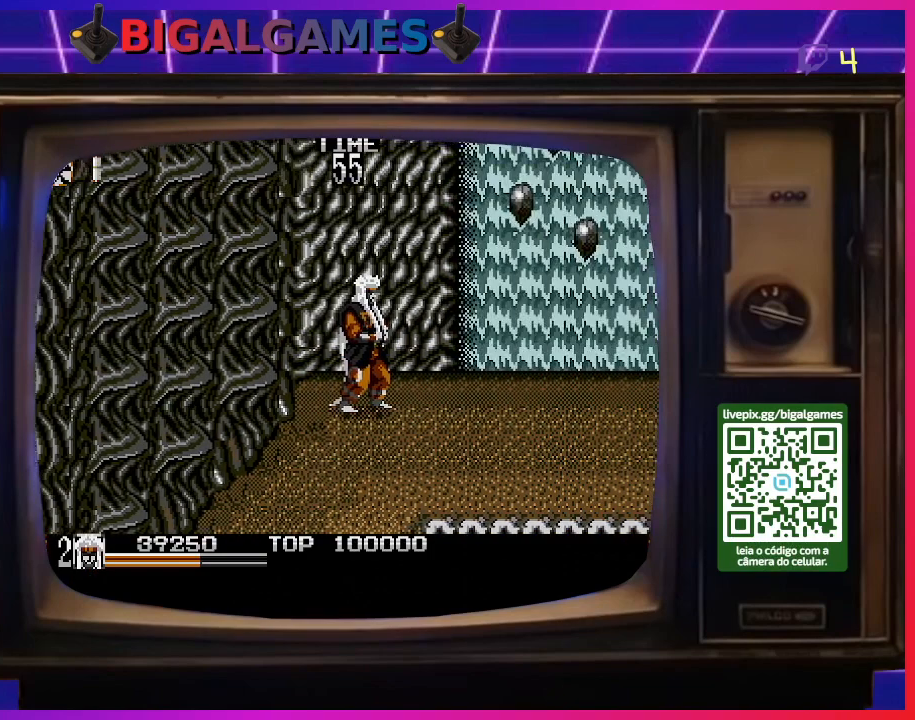
{"buttons": ["DPAD_RIGHT"], "right_stick": "center", "events": [[367, "DPAD_RIGHT", "down"]]}
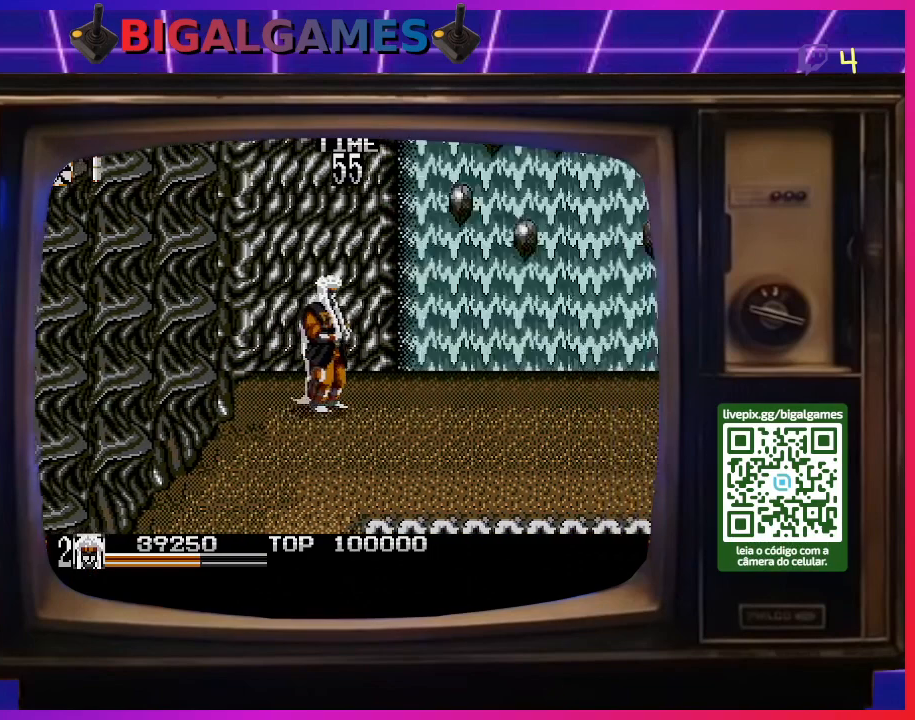
{"buttons": [], "right_stick": "center", "events": [[33, "DPAD_RIGHT", "up"]]}
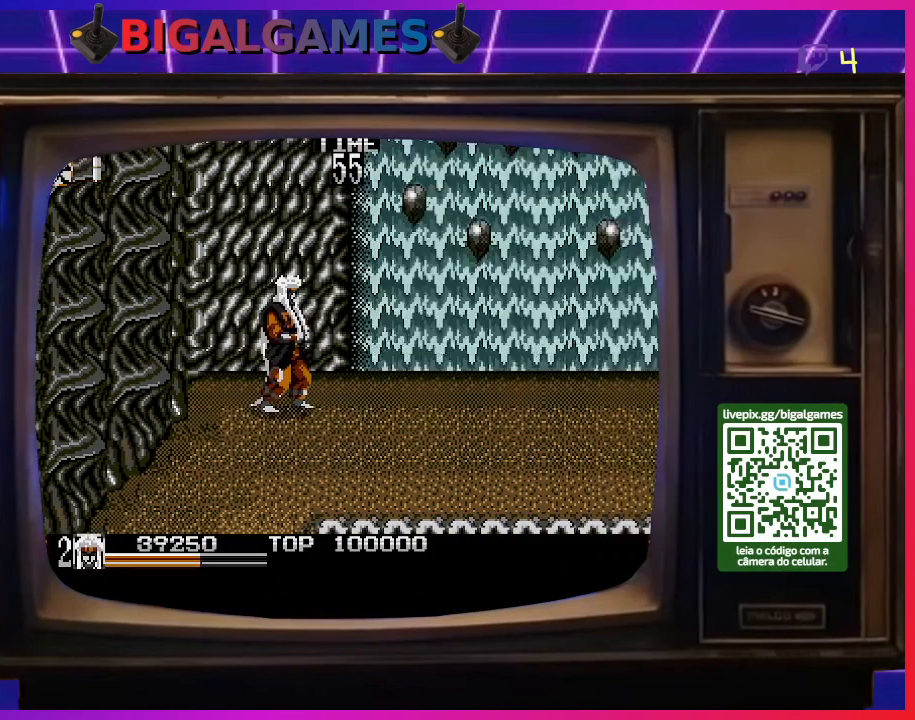
{"buttons": [], "right_stick": "center", "events": []}
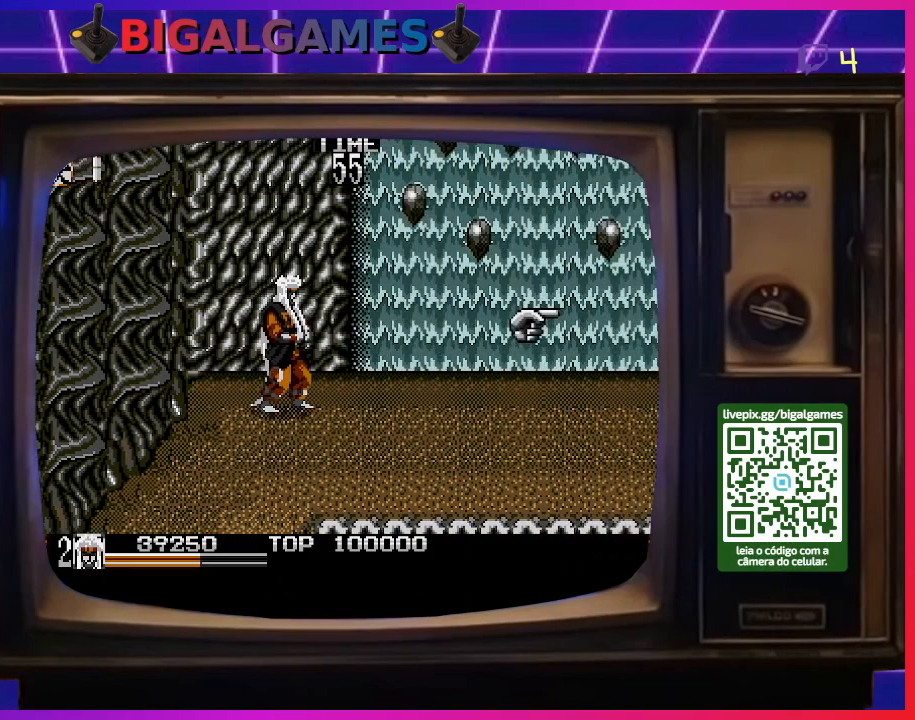
{"buttons": [], "right_stick": "center", "events": []}
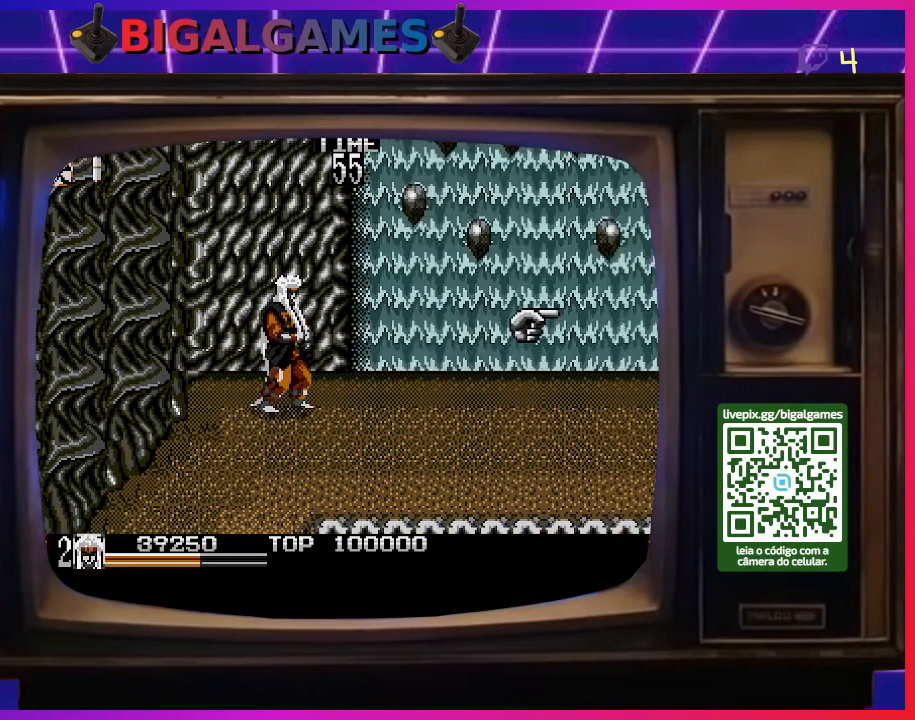
{"buttons": [], "right_stick": "center", "events": []}
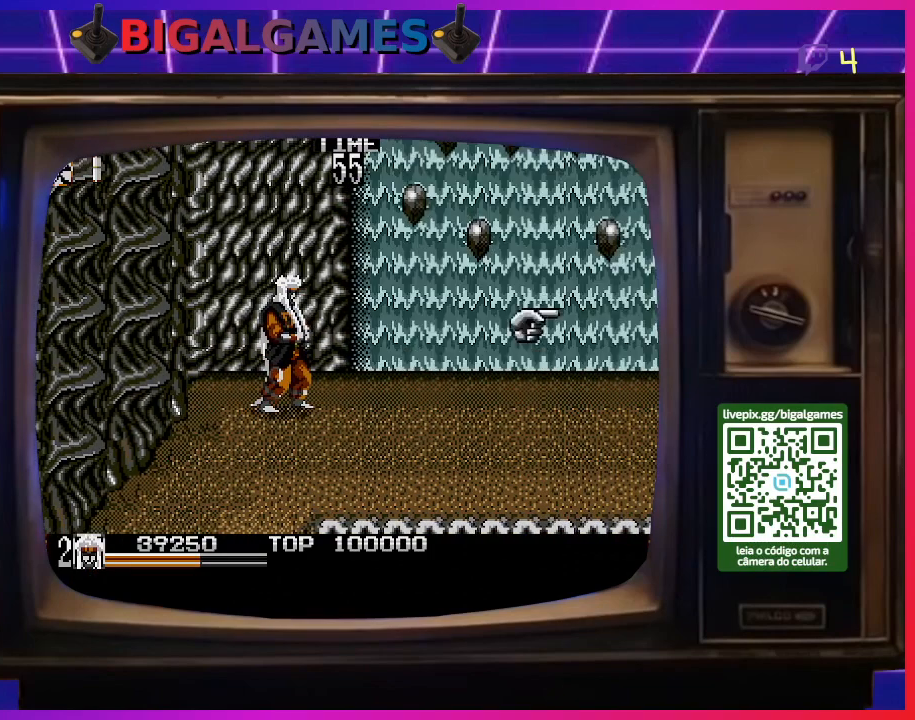
{"buttons": [], "right_stick": "center", "events": []}
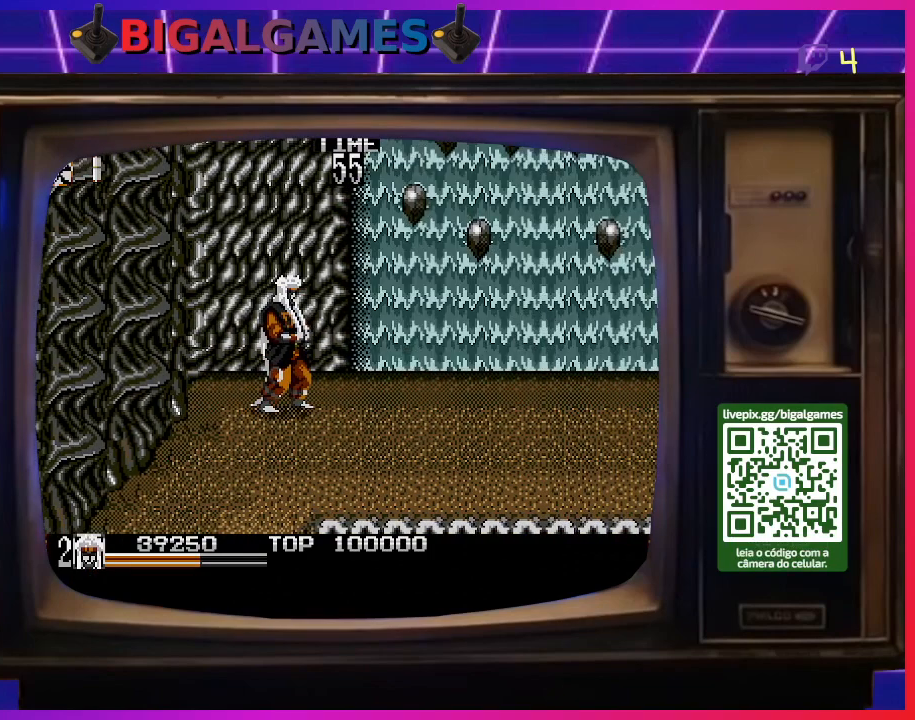
{"buttons": ["DPAD_RIGHT"], "right_stick": "center", "events": [[233, "DPAD_RIGHT", "down"]]}
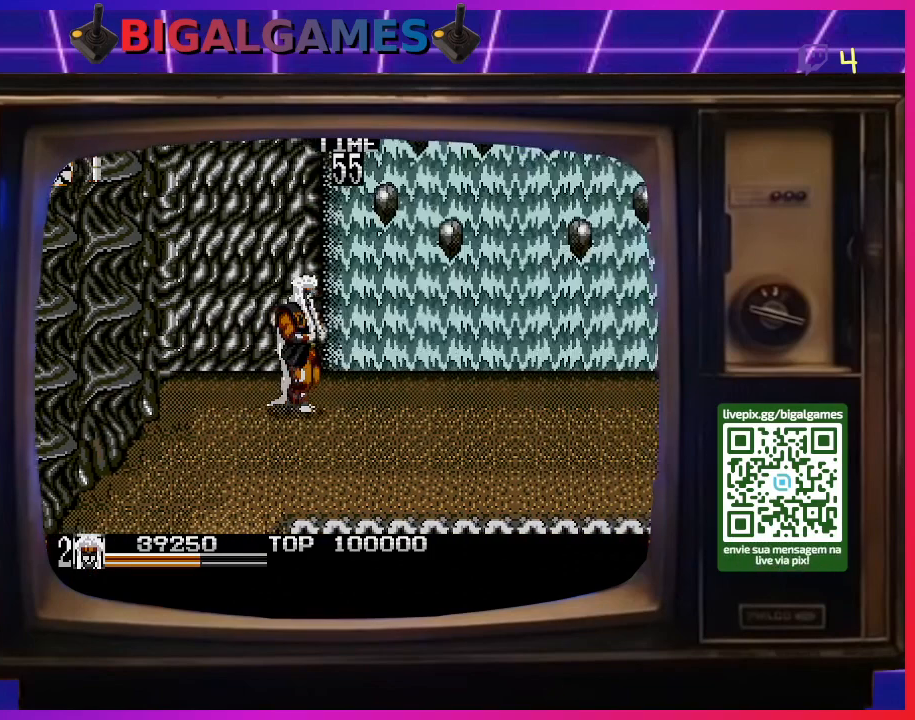
{"buttons": [], "right_stick": "center", "events": [[500, "DPAD_RIGHT", "up"]]}
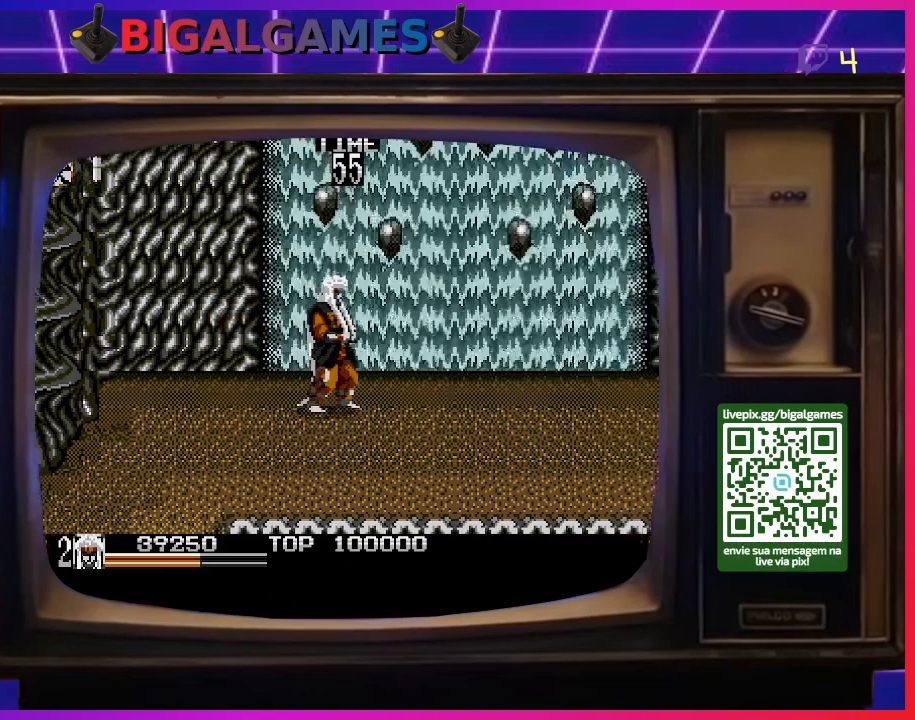
{"buttons": ["DPAD_RIGHT"], "right_stick": "center", "events": [[167, "DPAD_RIGHT", "down"]]}
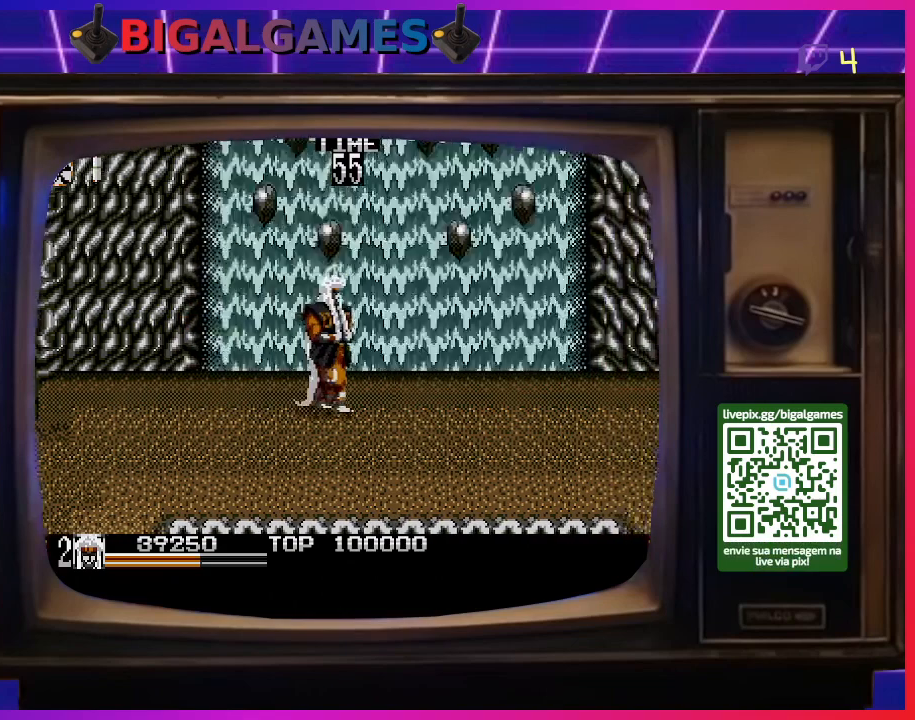
{"buttons": ["DPAD_UP"], "right_stick": "center", "events": [[100, "DPAD_UP", "down"], [133, "DPAD_RIGHT", "up"]]}
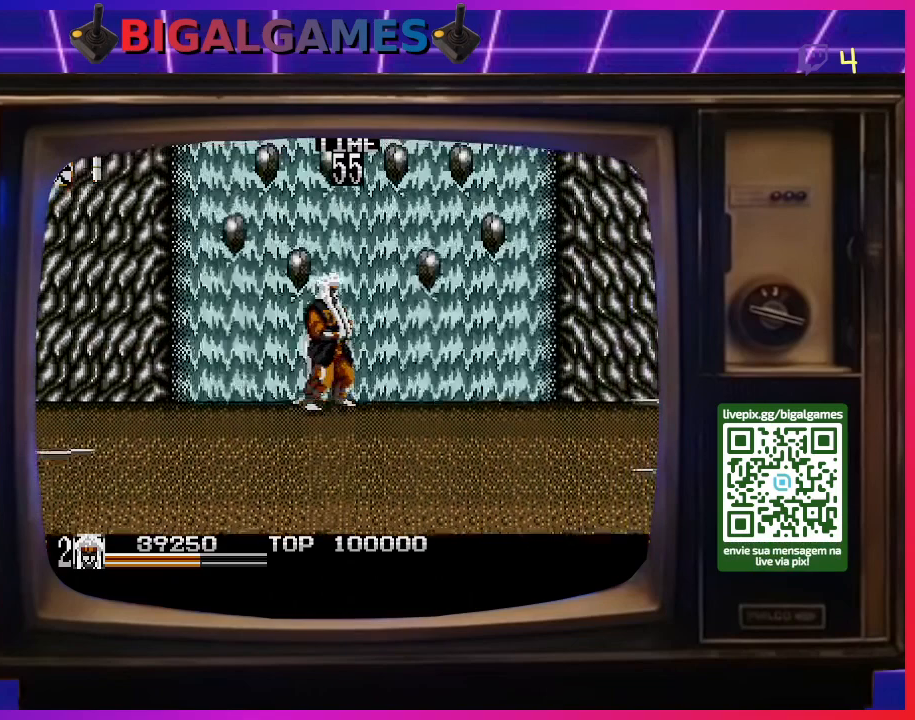
{"buttons": ["DPAD_UP"], "right_stick": "center", "events": [[100, "DPAD_RIGHT", "down"], [467, "DPAD_RIGHT", "up"]]}
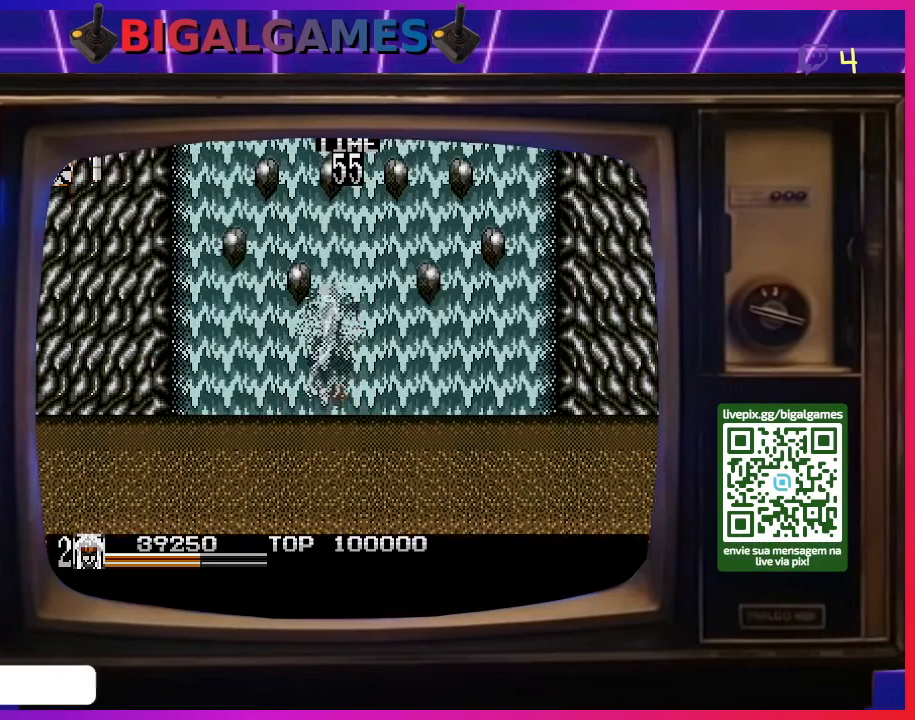
{"buttons": ["DPAD_UP"], "right_stick": "center", "events": []}
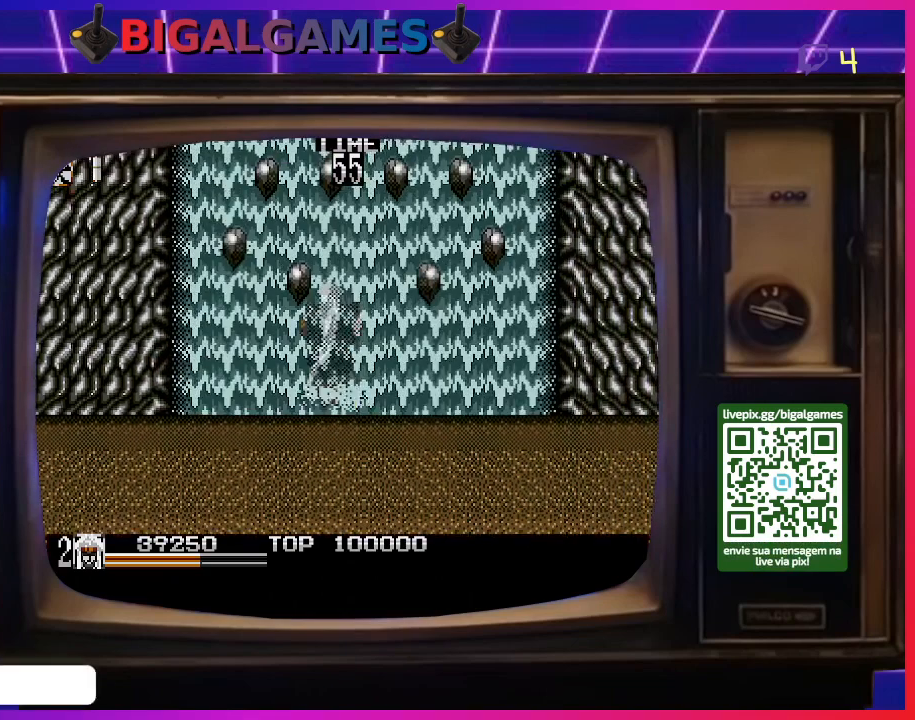
{"buttons": ["DPAD_UP"], "right_stick": "center", "events": []}
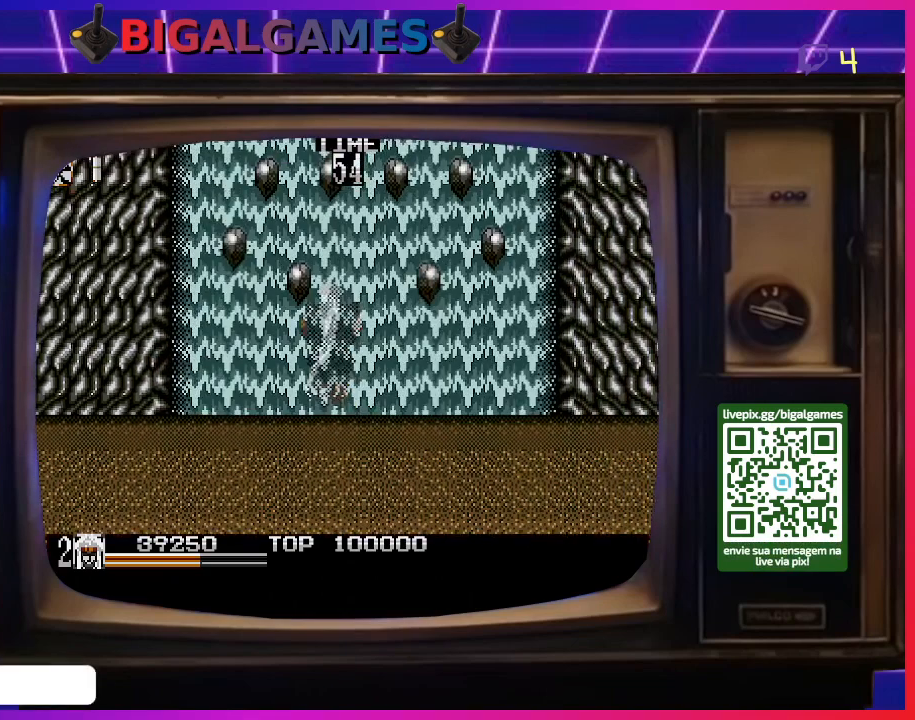
{"buttons": ["DPAD_UP"], "right_stick": "center", "events": []}
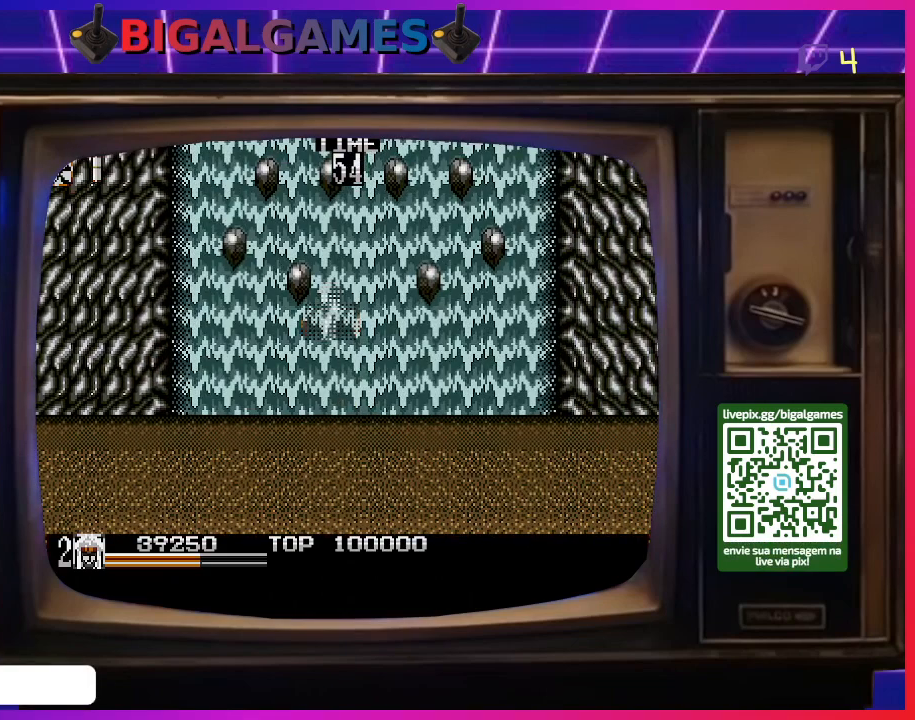
{"buttons": [], "right_stick": "center", "events": [[433, "DPAD_UP", "up"]]}
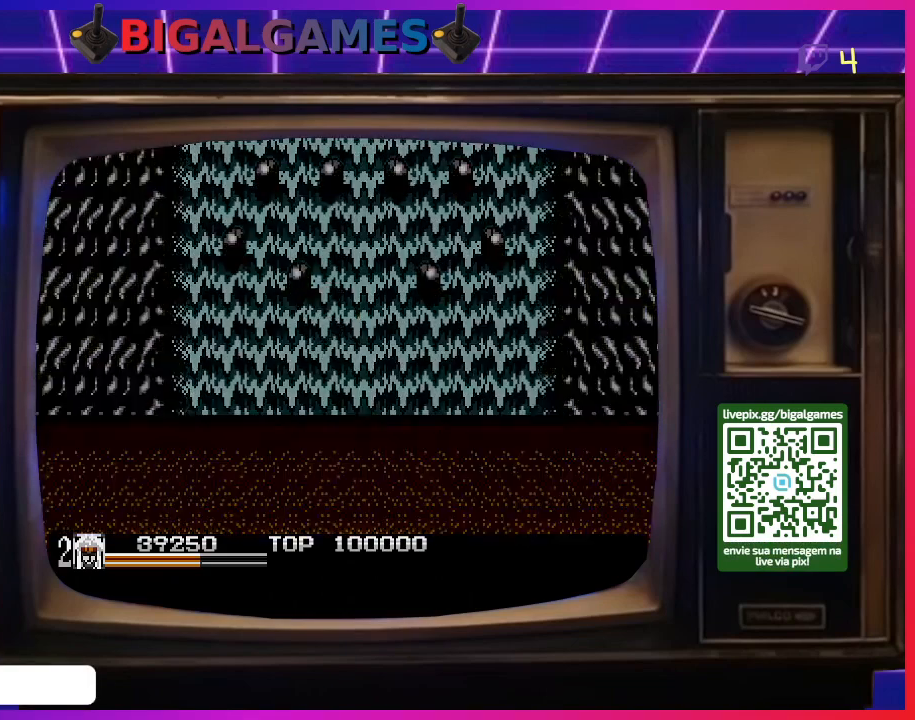
{"buttons": [], "right_stick": "center", "events": []}
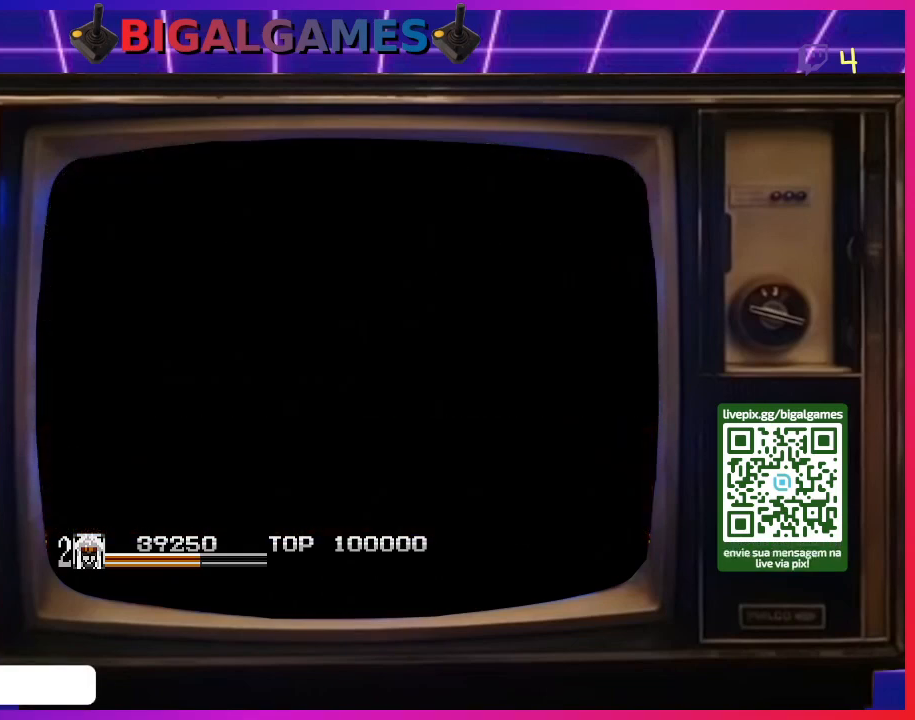
{"buttons": [], "right_stick": "center", "events": []}
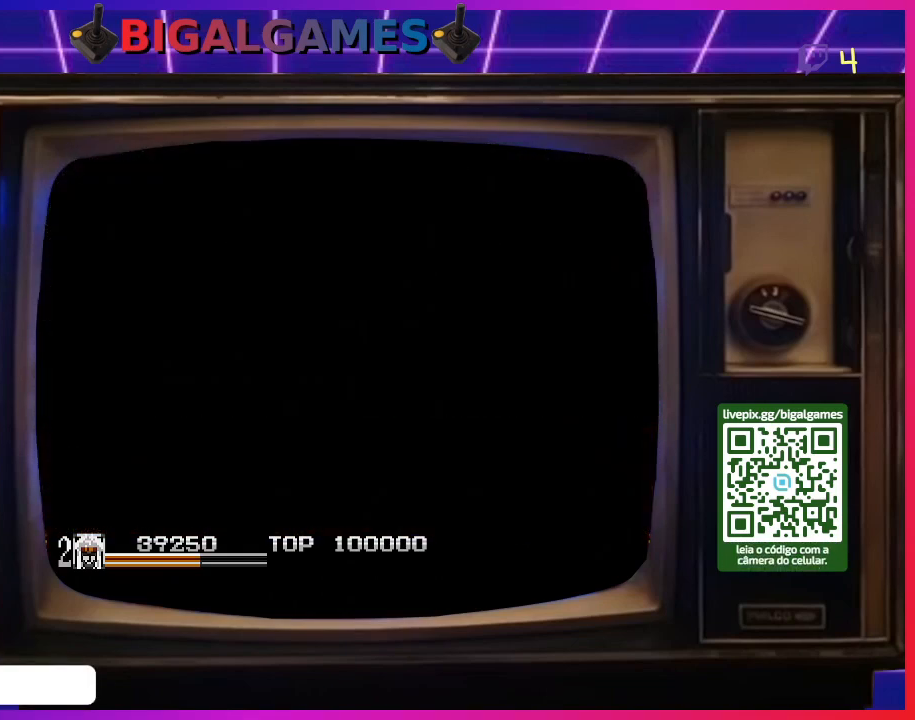
{"buttons": [], "right_stick": "center", "events": []}
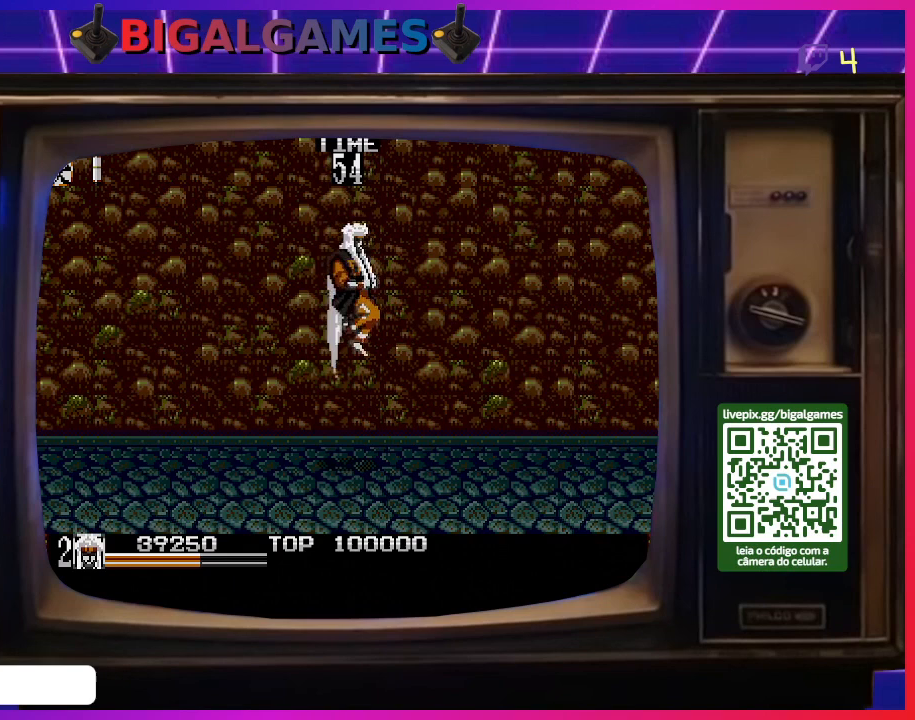
{"buttons": [], "right_stick": "center", "events": []}
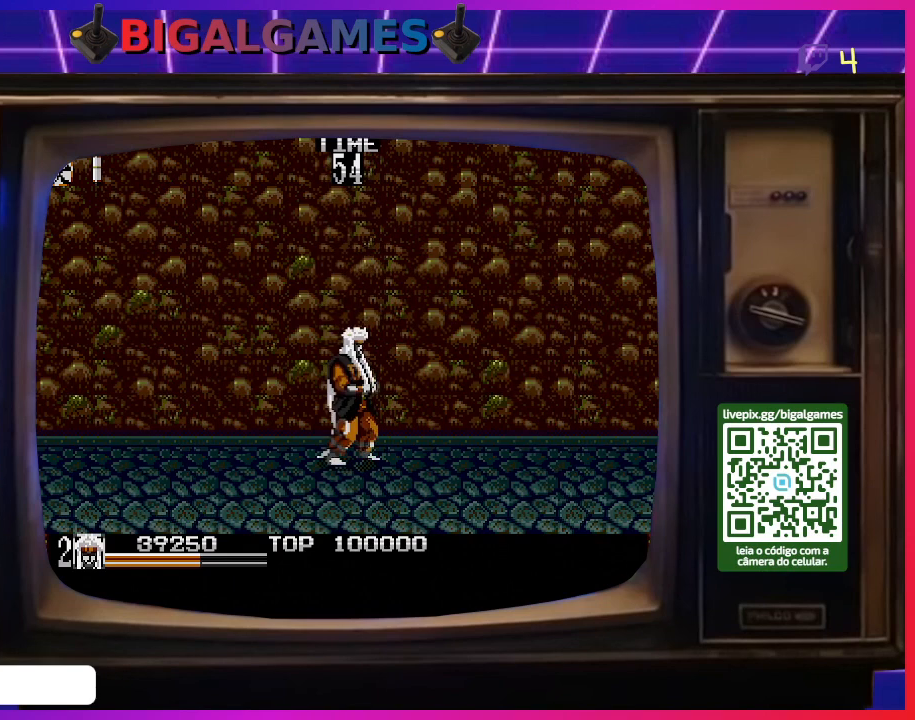
{"buttons": ["DPAD_RIGHT"], "right_stick": "center", "events": [[367, "DPAD_RIGHT", "down"]]}
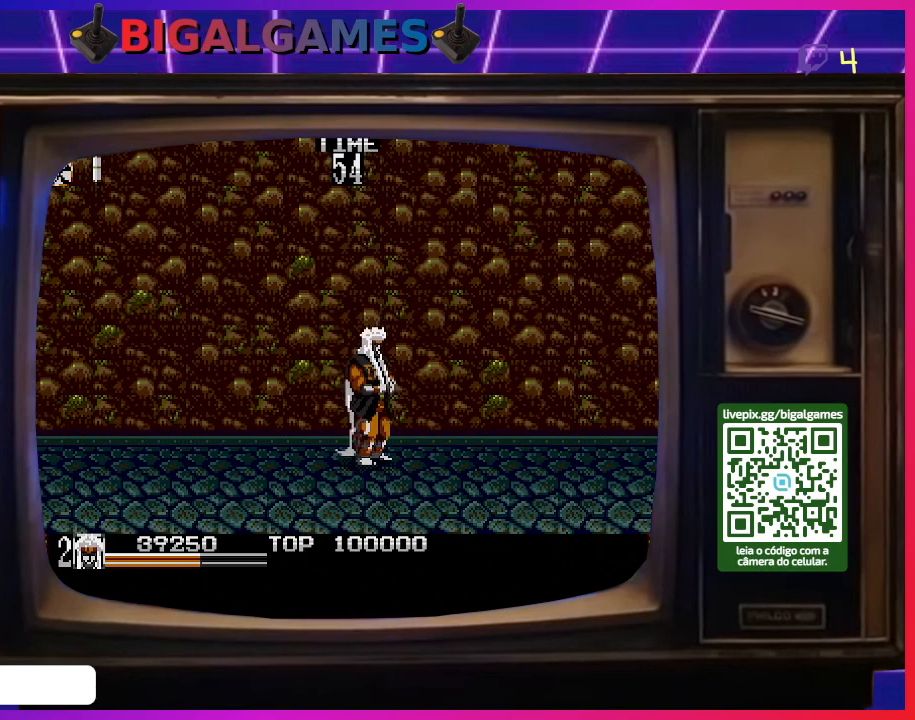
{"buttons": ["DPAD_LEFT"], "right_stick": "center", "events": [[167, "DPAD_RIGHT", "up"], [367, "DPAD_LEFT", "down"]]}
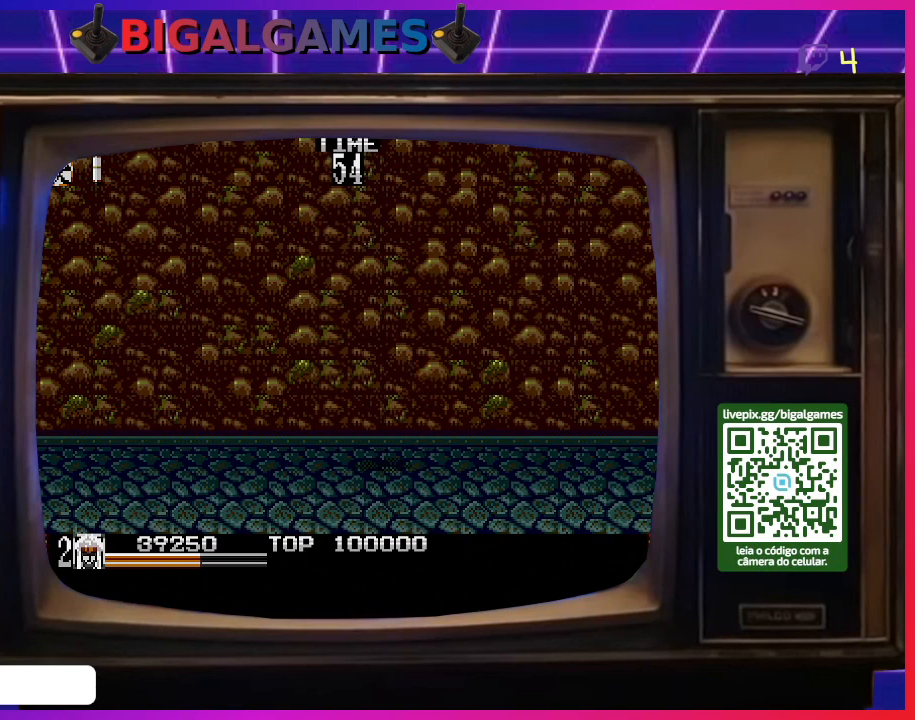
{"buttons": [], "right_stick": "center", "events": [[200, "DPAD_LEFT", "up"]]}